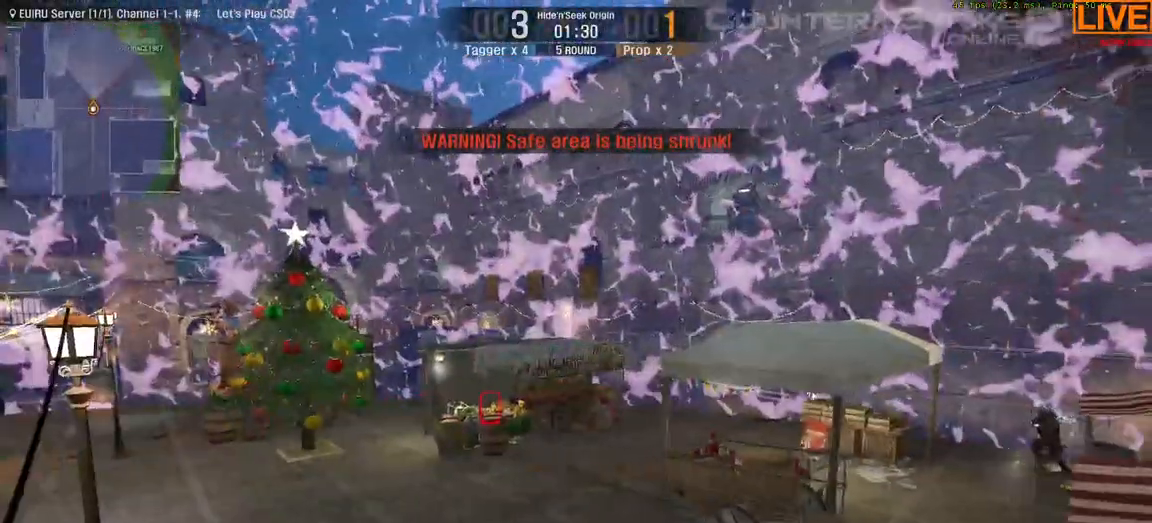
Gameplay with keyboard; each line is a JSON object with the keys held at the frame after it. "events" lists presses ("down") and releases ("up") of ".", "/", "0", "1", "2", "3", "4", "5", "6", "7", "8", "9", "a", "alt_l", "alt_r", "b", "backslash", "backspace", "c", "caps_lock", "comma", "ctrl_l", "ctrl_r", "d", "down", "e", "equals", "escape", "f", "f1", "f10", "f11", "f12", "f2", "f3", "f4", "f5", "f6", "f7", "f8", "f9", "g", "h", "i", "j", "k", "l", "lbracket", "left", "m", "minus", "n", "o", "p", "q", "quote", "r", "rbracket", "return", "right", "s", "semicolon", "shift_l", "shift_r", "space", "super", "t", "tab", "tilde", "u", "up", "v", "w", "x", "y" and "z" between this image and that frame as [ms after this image, input, new state], when the widget could be followed in between. No other keys are recorded. Mouse input is not recorded.
{"keys": [], "events": [[183, "a", "down"], [317, "a", "up"]]}
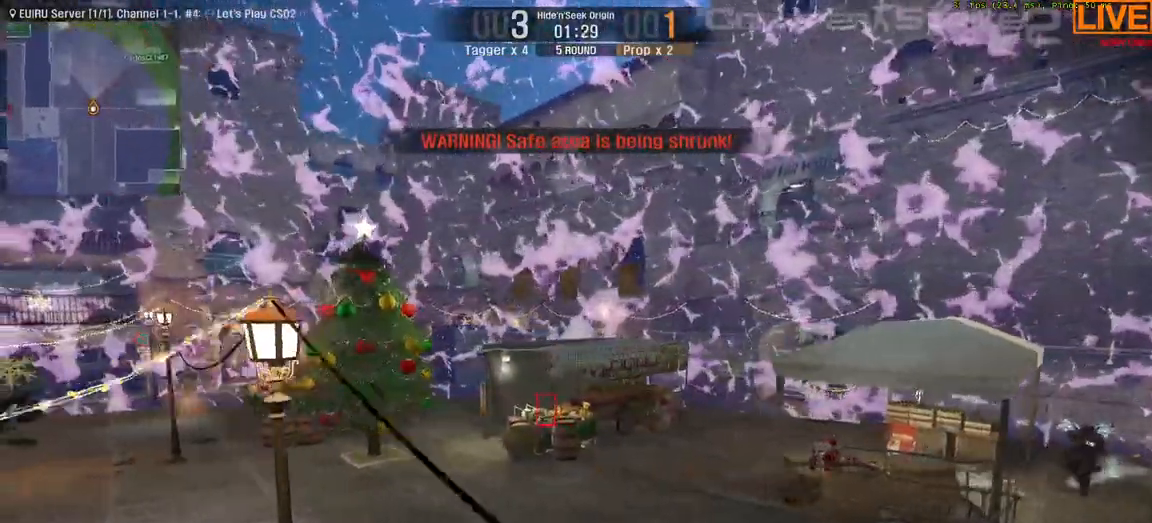
{"keys": ["a", "w"], "events": [[200, "a", "down"], [383, "w", "down"]]}
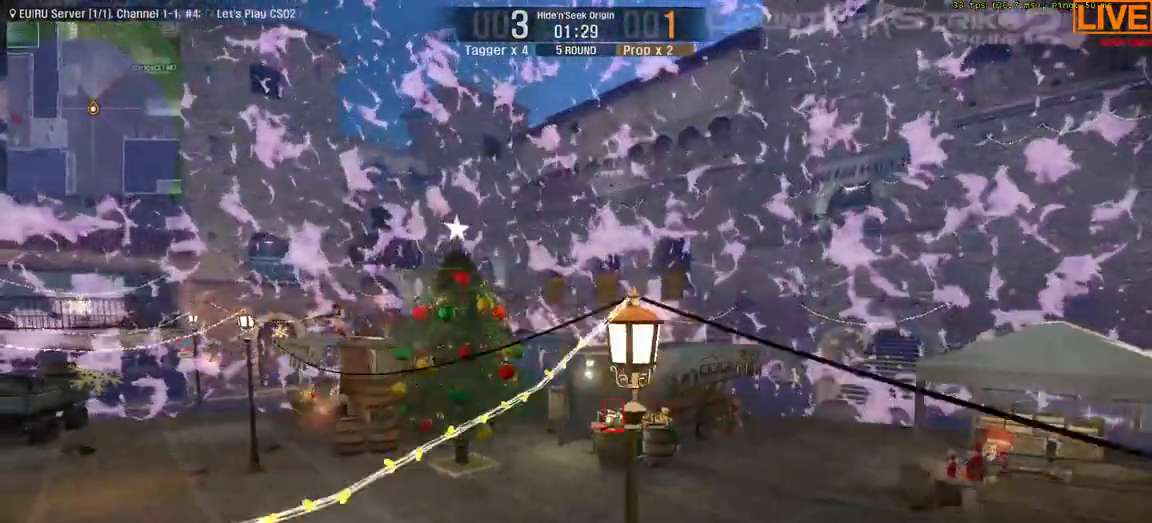
{"keys": [], "events": [[250, "w", "up"], [300, "a", "up"]]}
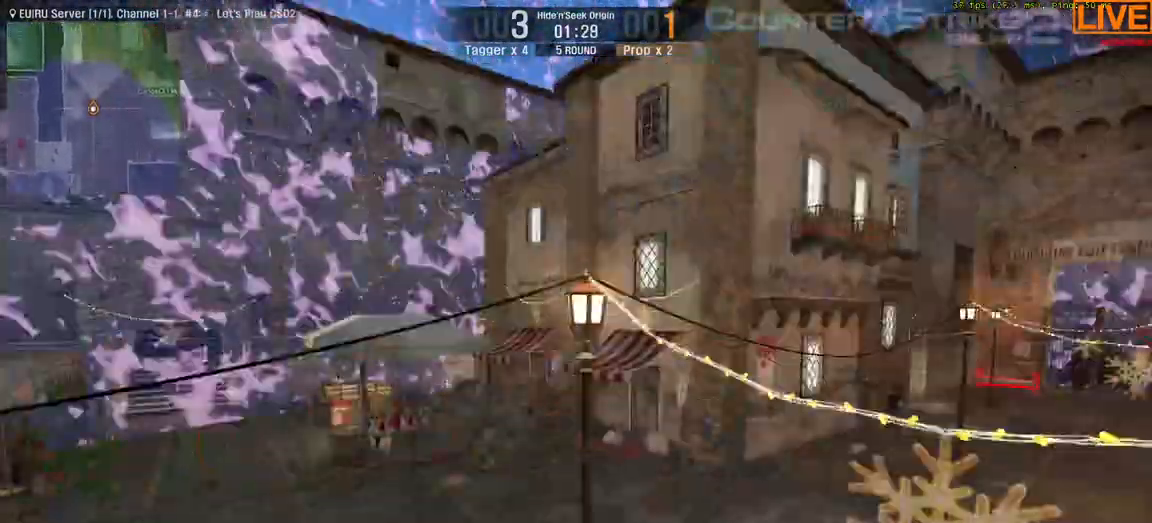
{"keys": ["w"], "events": [[83, "w", "down"]]}
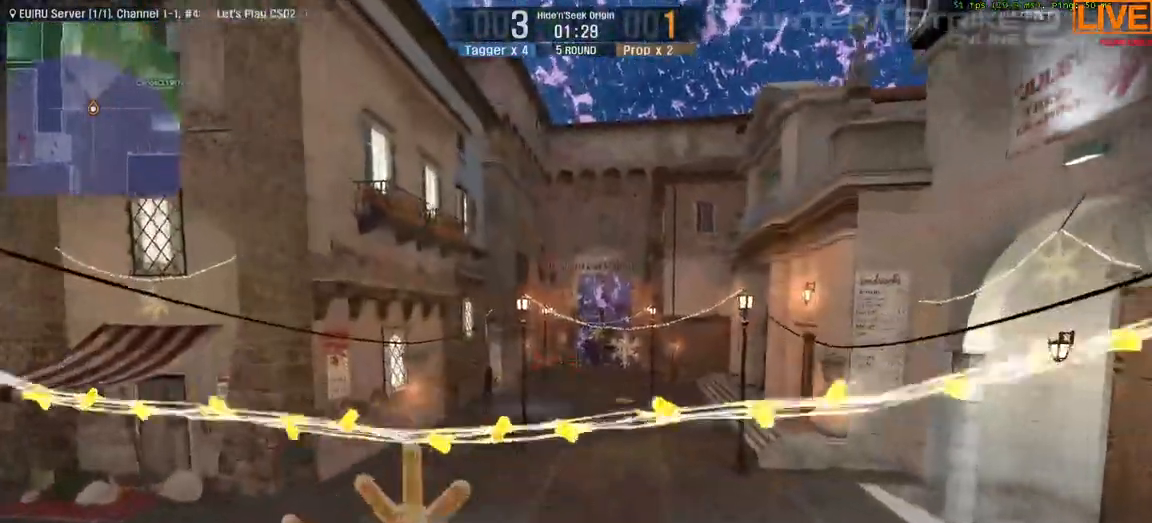
{"keys": ["w"], "events": [[83, "w", "up"], [267, "w", "down"], [367, "w", "up"], [500, "w", "down"]]}
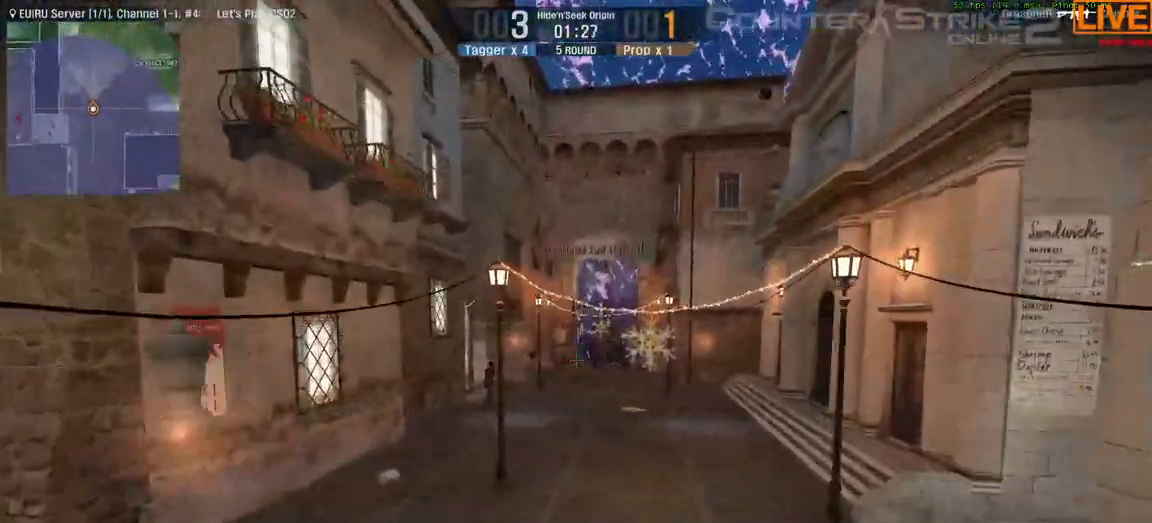
{"keys": ["tab"], "events": [[317, "tab", "down"], [317, "w", "up"]]}
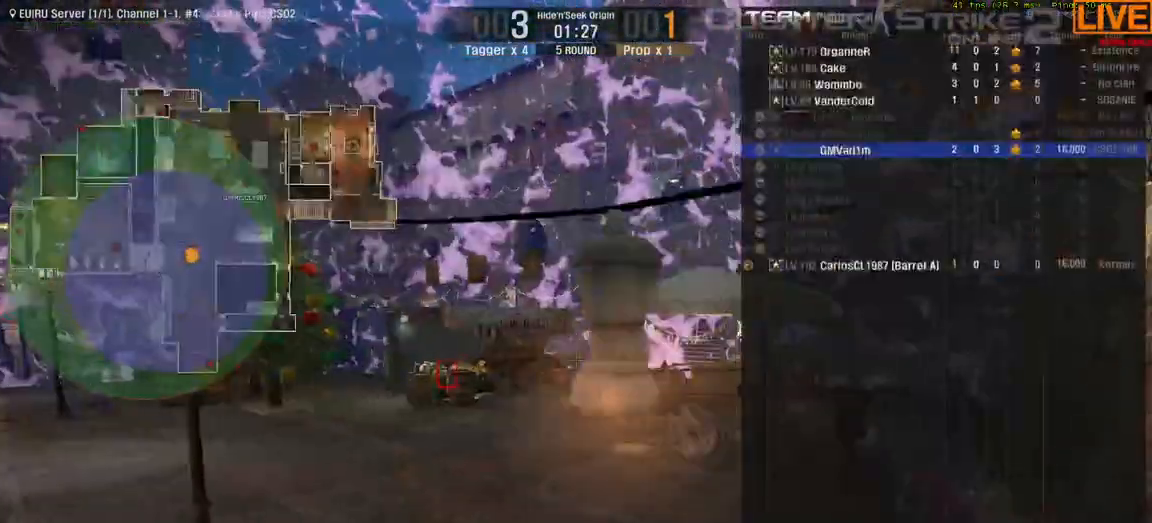
{"keys": ["tab"], "events": []}
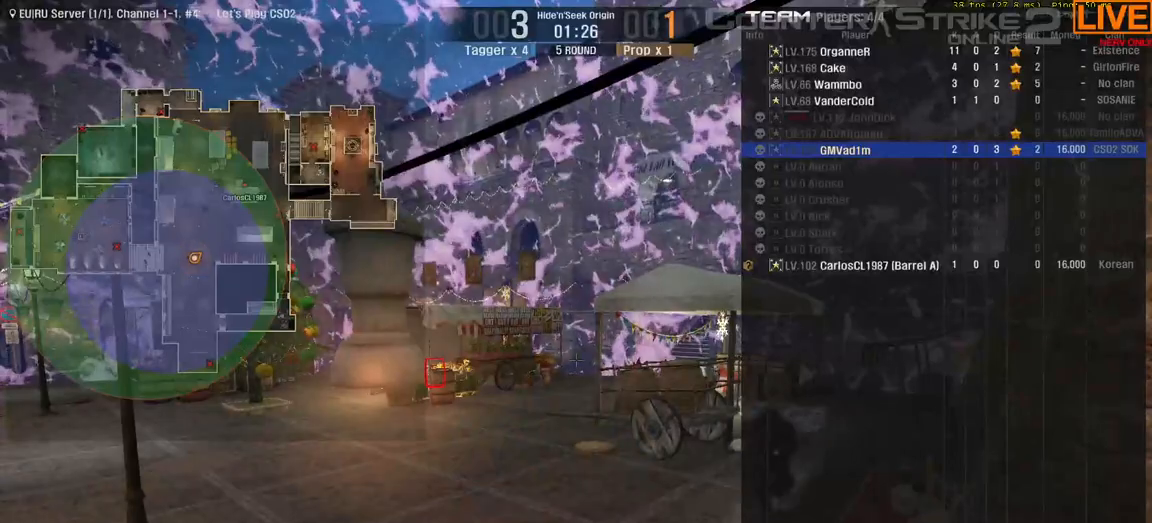
{"keys": ["tab"], "events": []}
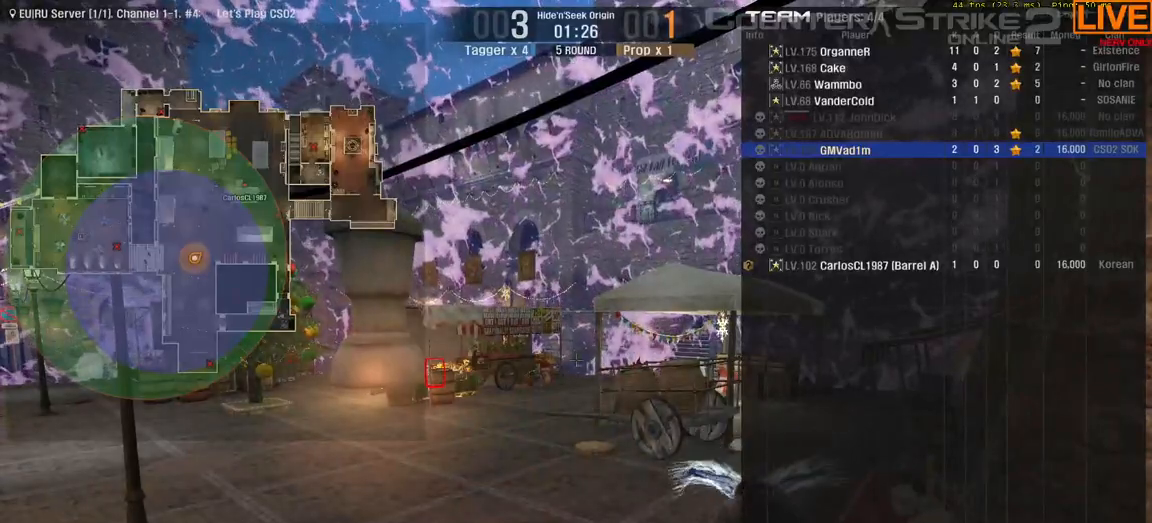
{"keys": ["tab", "w"], "events": [[217, "w", "down"]]}
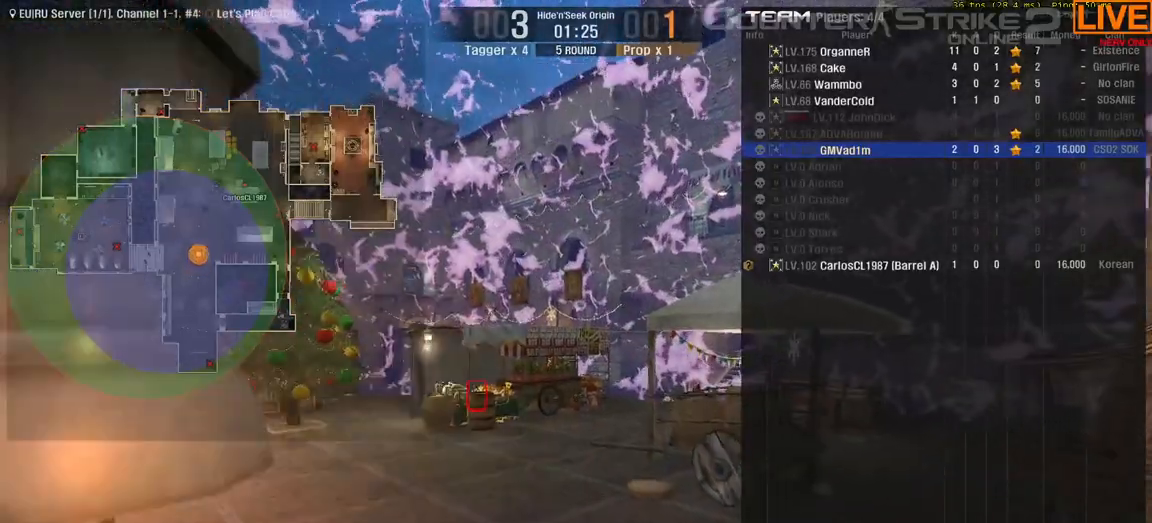
{"keys": ["a", "tab", "w"], "events": [[17, "w", "up"], [317, "a", "down"], [450, "w", "down"]]}
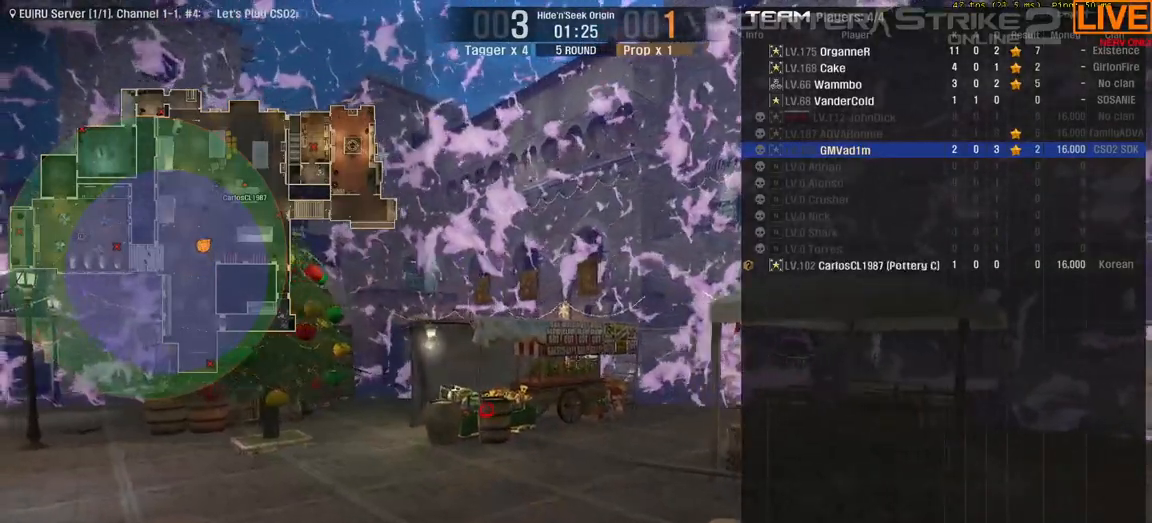
{"keys": ["a", "tab", "w"], "events": []}
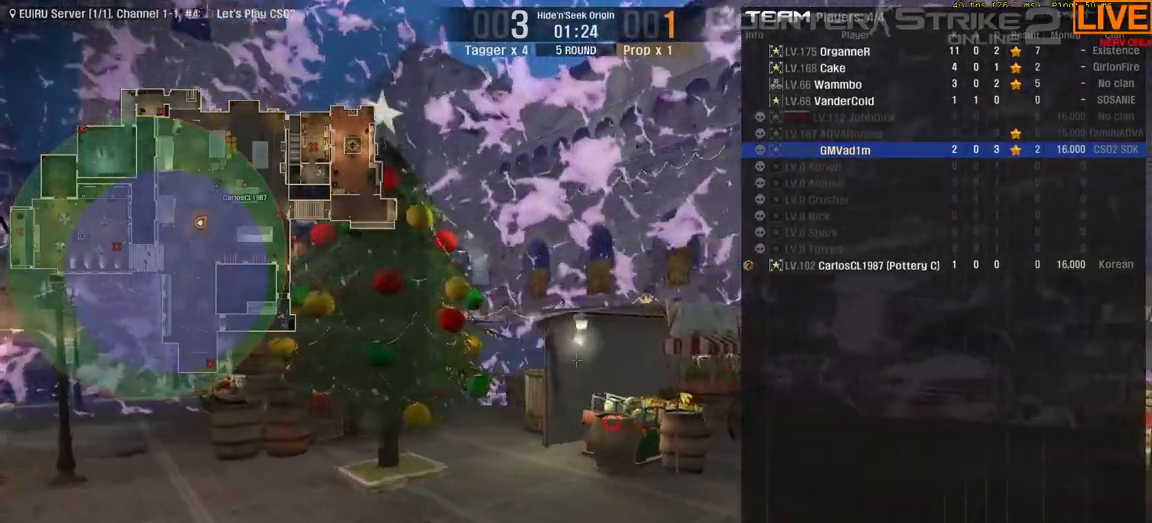
{"keys": ["a", "tab", "w"], "events": [[33, "a", "up"], [367, "a", "down"]]}
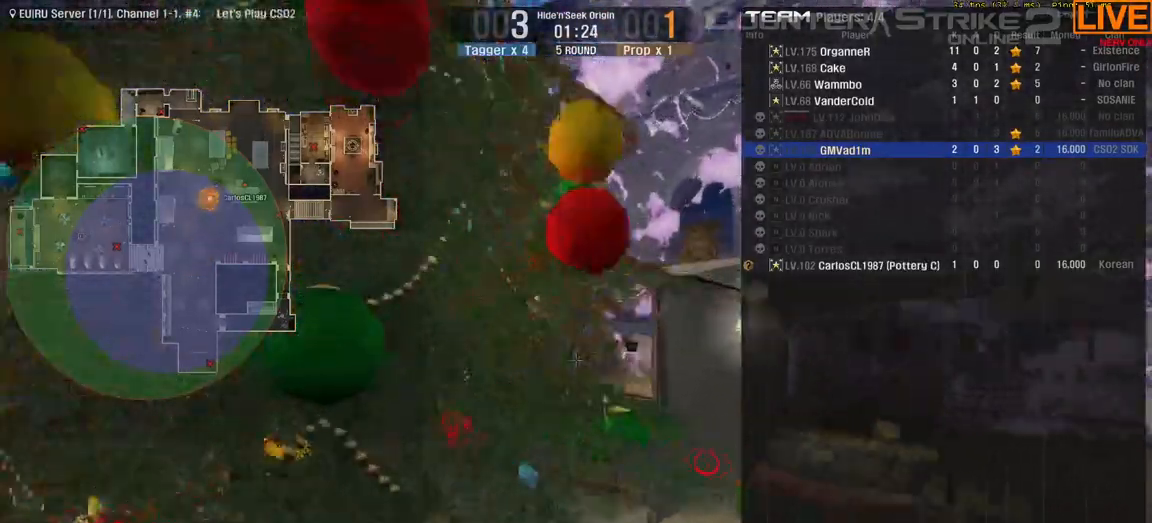
{"keys": ["tab", "w"], "events": [[233, "a", "up"]]}
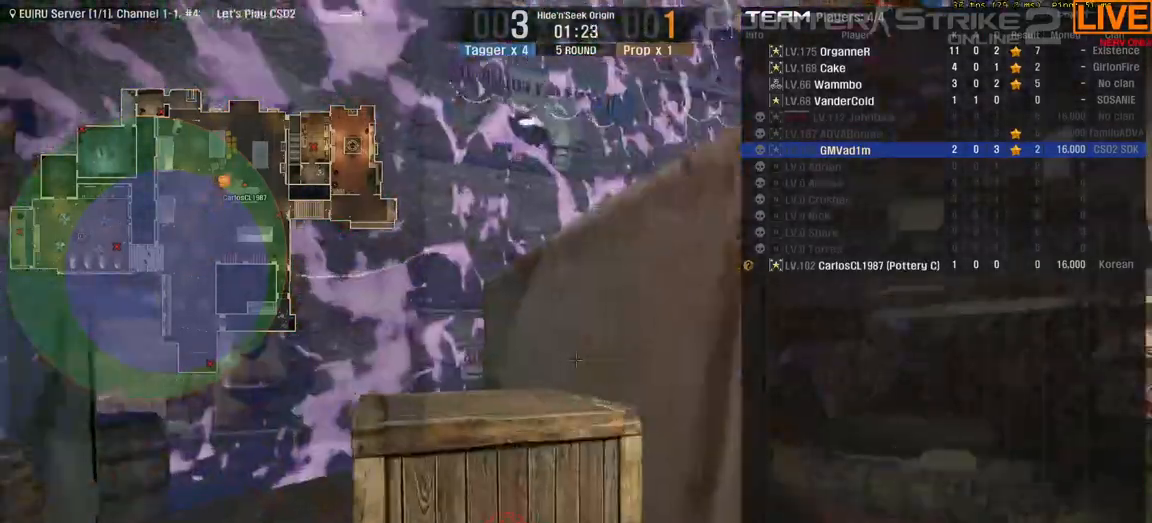
{"keys": ["a"], "events": [[17, "w", "up"], [283, "tab", "up"], [383, "a", "down"]]}
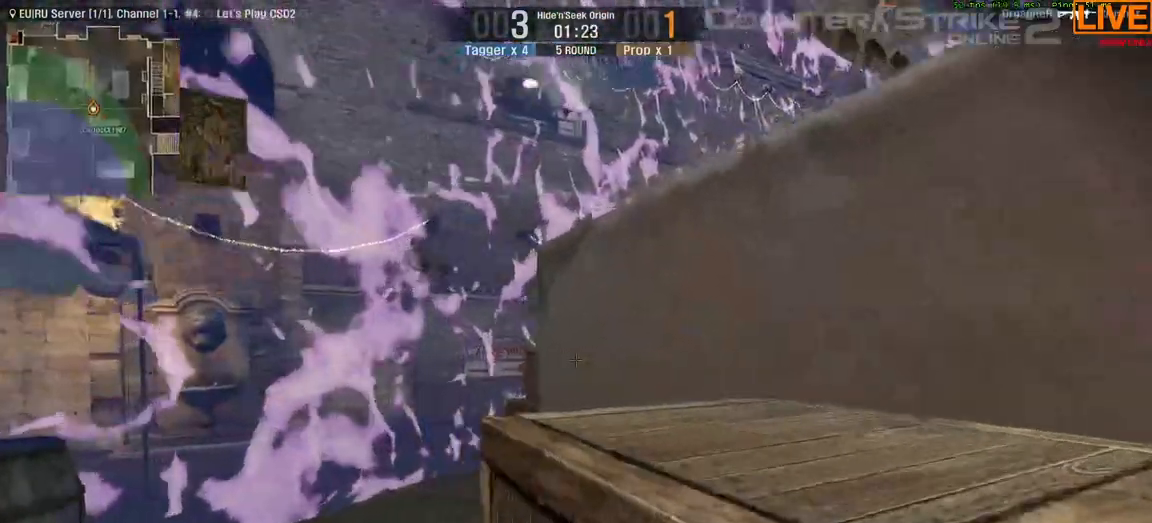
{"keys": ["tab", "w"], "events": [[67, "a", "up"], [300, "tab", "down"], [383, "w", "down"]]}
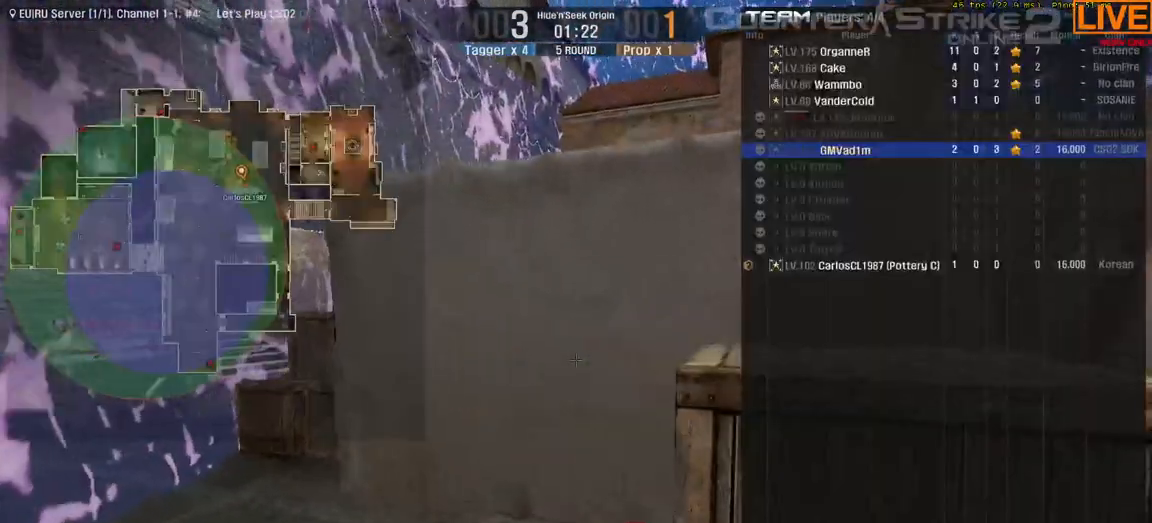
{"keys": [], "events": [[83, "w", "up"], [117, "tab", "up"], [350, "a", "down"], [400, "a", "up"]]}
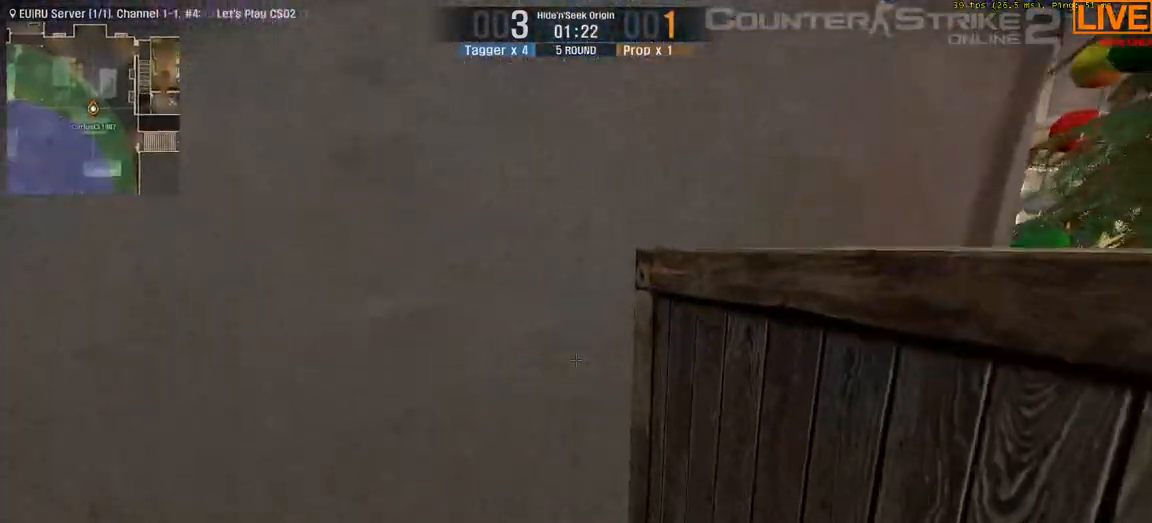
{"keys": ["tab"], "events": [[217, "tab", "down"]]}
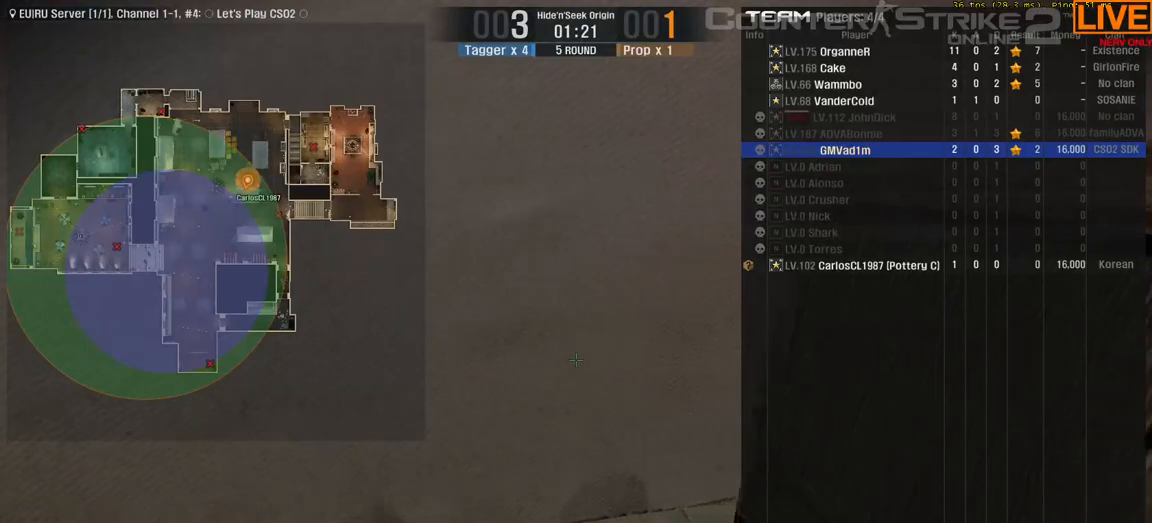
{"keys": ["tab"], "events": []}
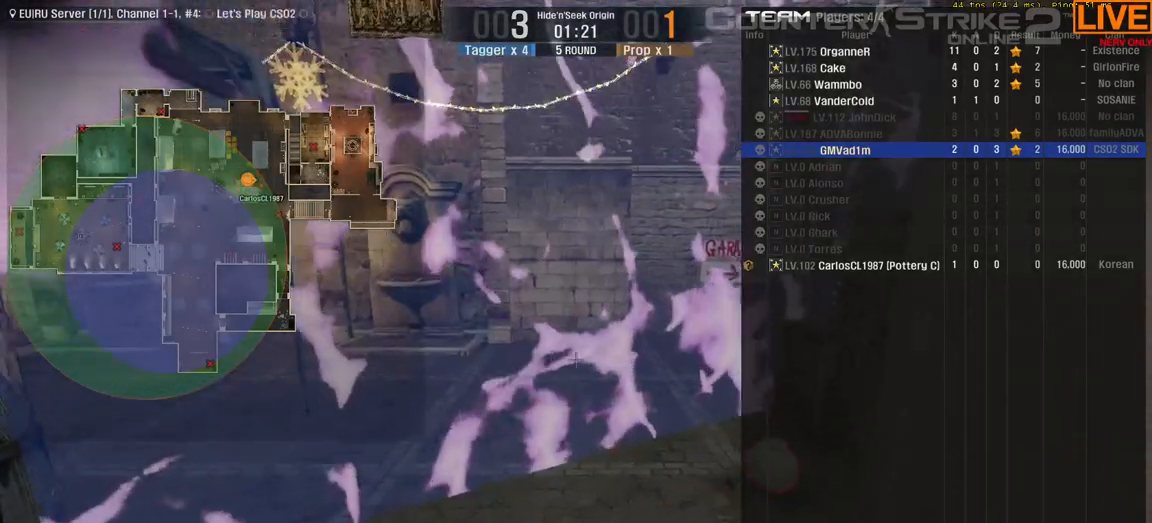
{"keys": ["tab"], "events": [[283, "w", "down"], [417, "w", "up"]]}
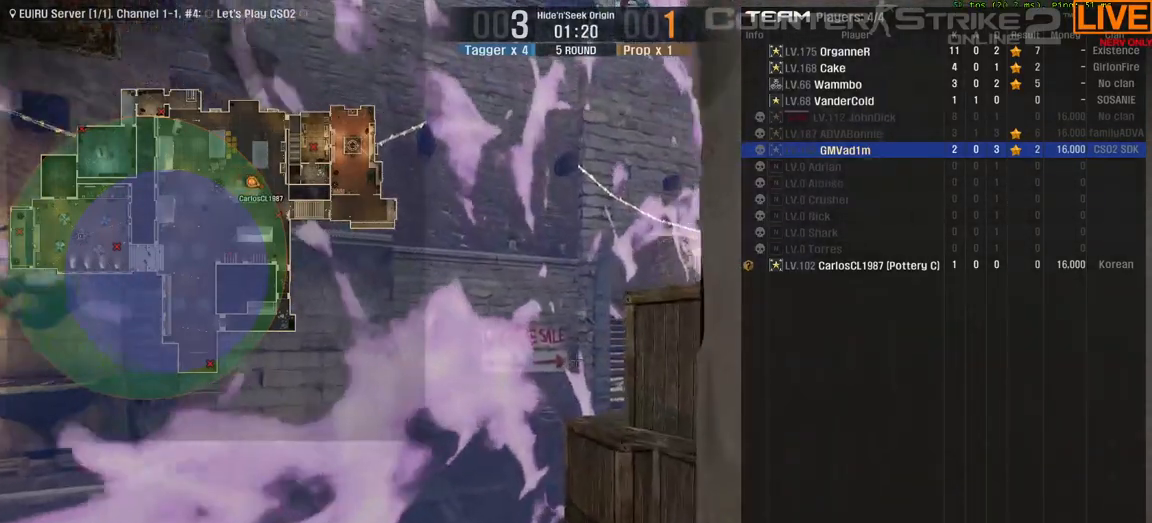
{"keys": ["tab"], "events": []}
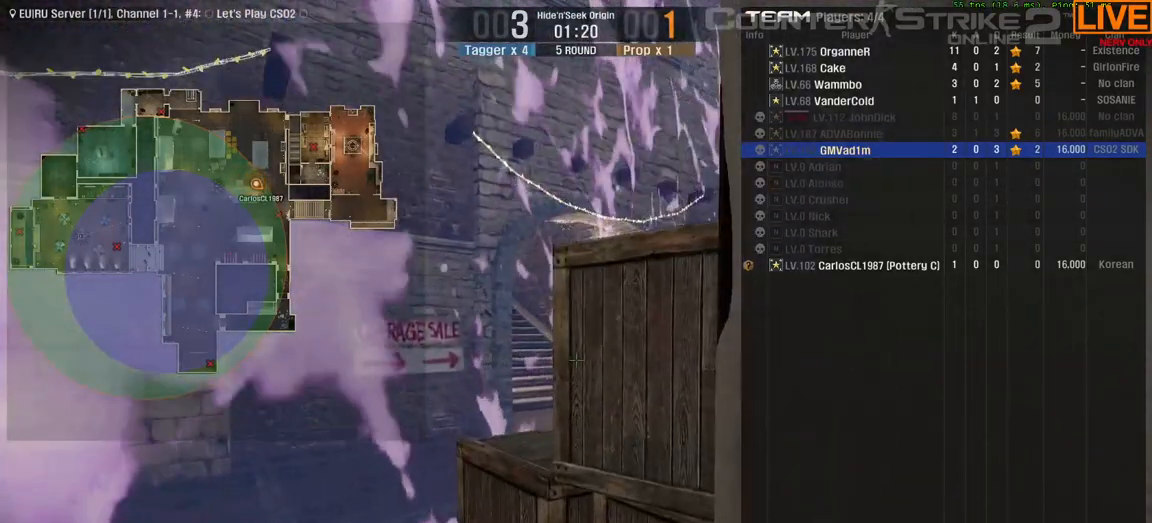
{"keys": ["tab"], "events": []}
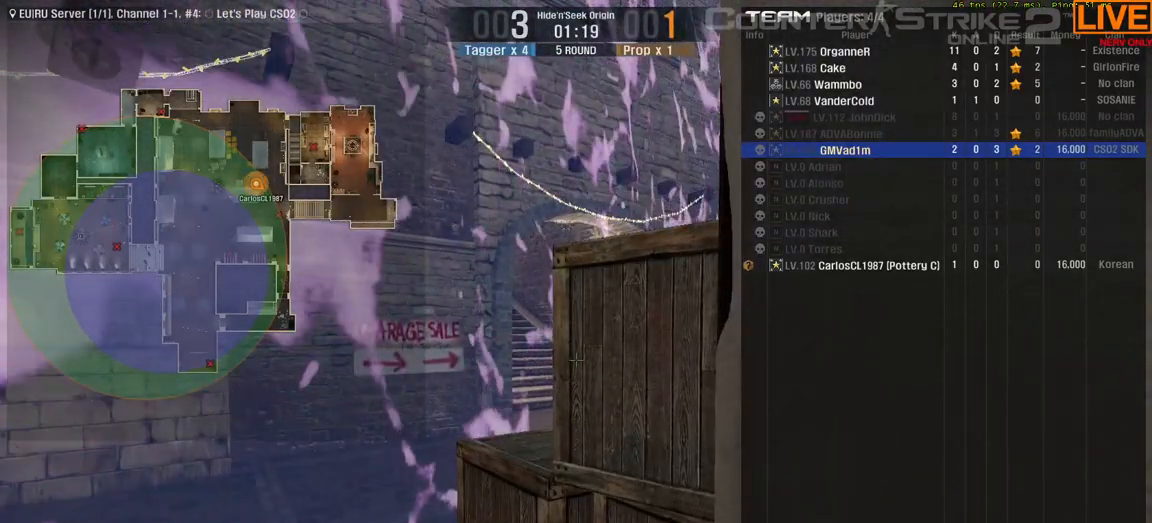
{"keys": ["tab"], "events": []}
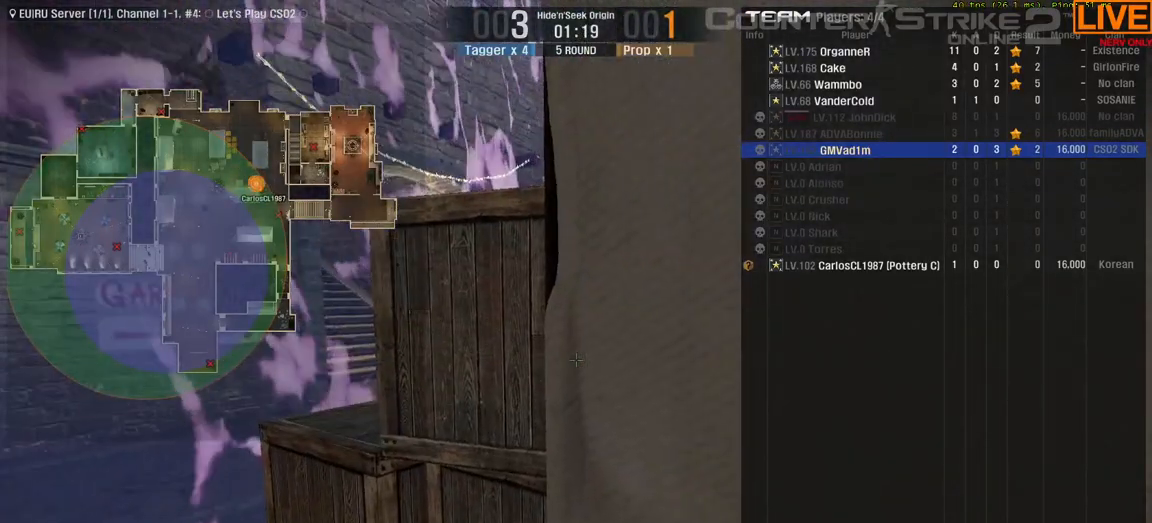
{"keys": ["tab"], "events": []}
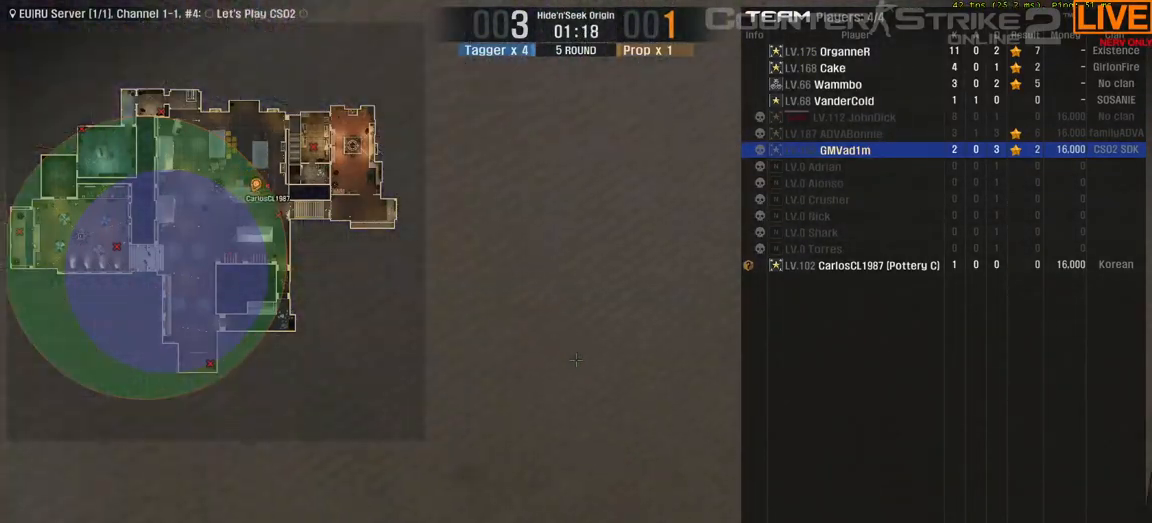
{"keys": ["tab"], "events": []}